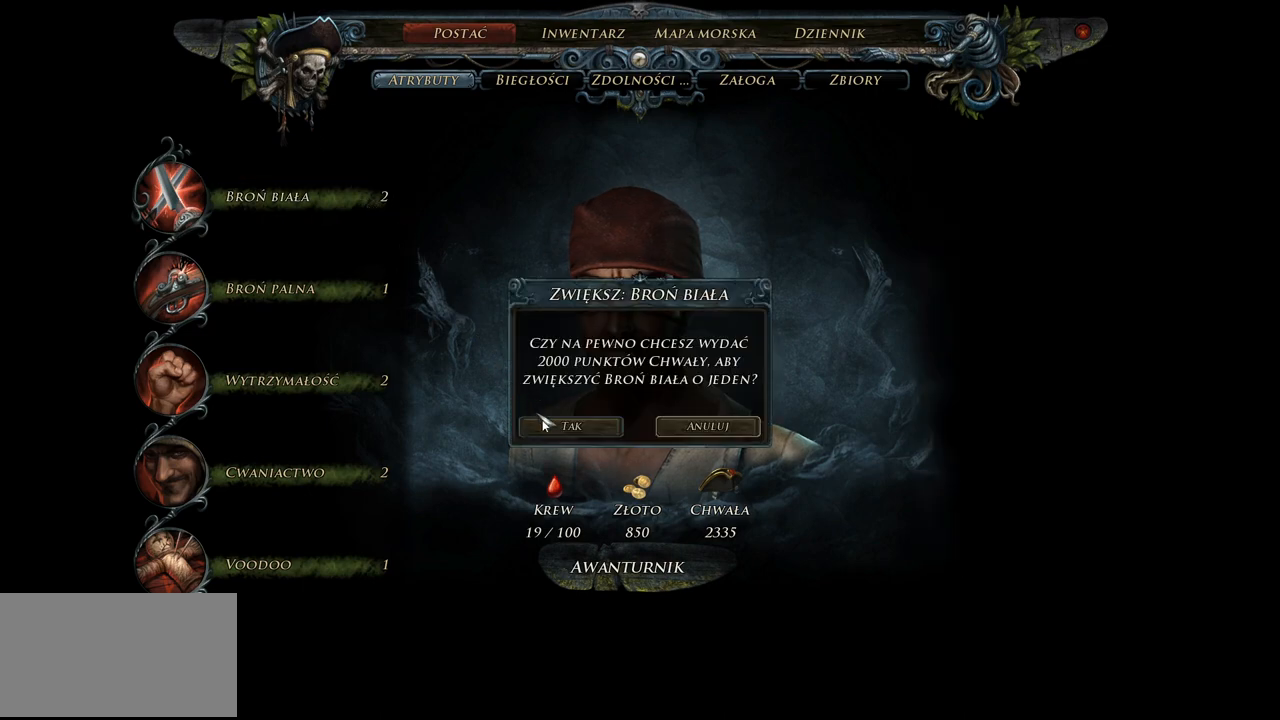
Gameplay with keyboard and mouse; each line is a JSON object with the keys and mouse buttons held at the frame after it. "events" lists presses ("down") and releases ("up") of "a", "ctrl", "d", "e", "q", "s", "shift", "space", "w", "mouse_left", "mouse_wheel", "mouse_right", "mouse_mb4" and "mouse_mb5" between this image and that frame as [ms after this image, input, new state], when the widget could be followed in between. "mouse_left", "mouse_wheel", "mouse_right", "mouse_mb4", "mouse_mb5" = the "left", "wheel", "right", "mb4", "mb5" buttons of the "mouse" list. No other keys are recorded. "wheel" means that the mouse wheel is clicked or scrolled. Mouse movement is not recorded.
{"keys": [], "mouse": [], "events": [[200, "mouse_left", "down"], [280, "mouse_left", "up"]]}
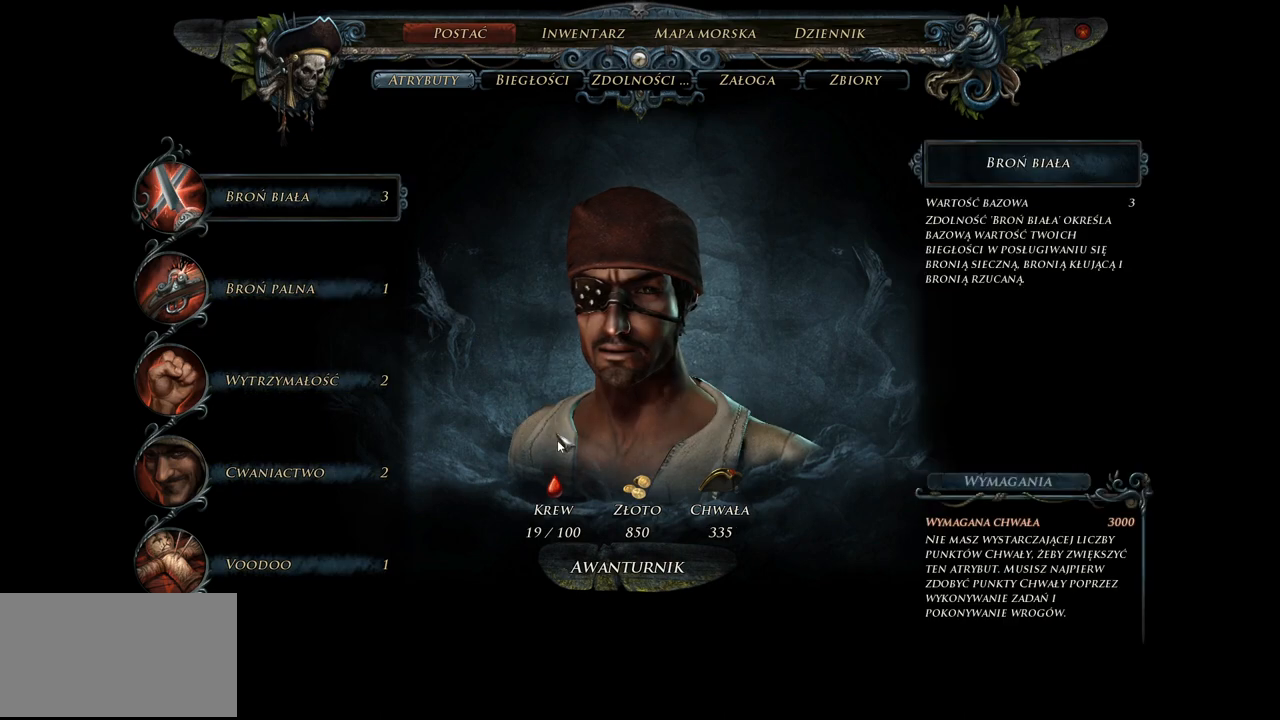
{"keys": [], "mouse": [], "events": []}
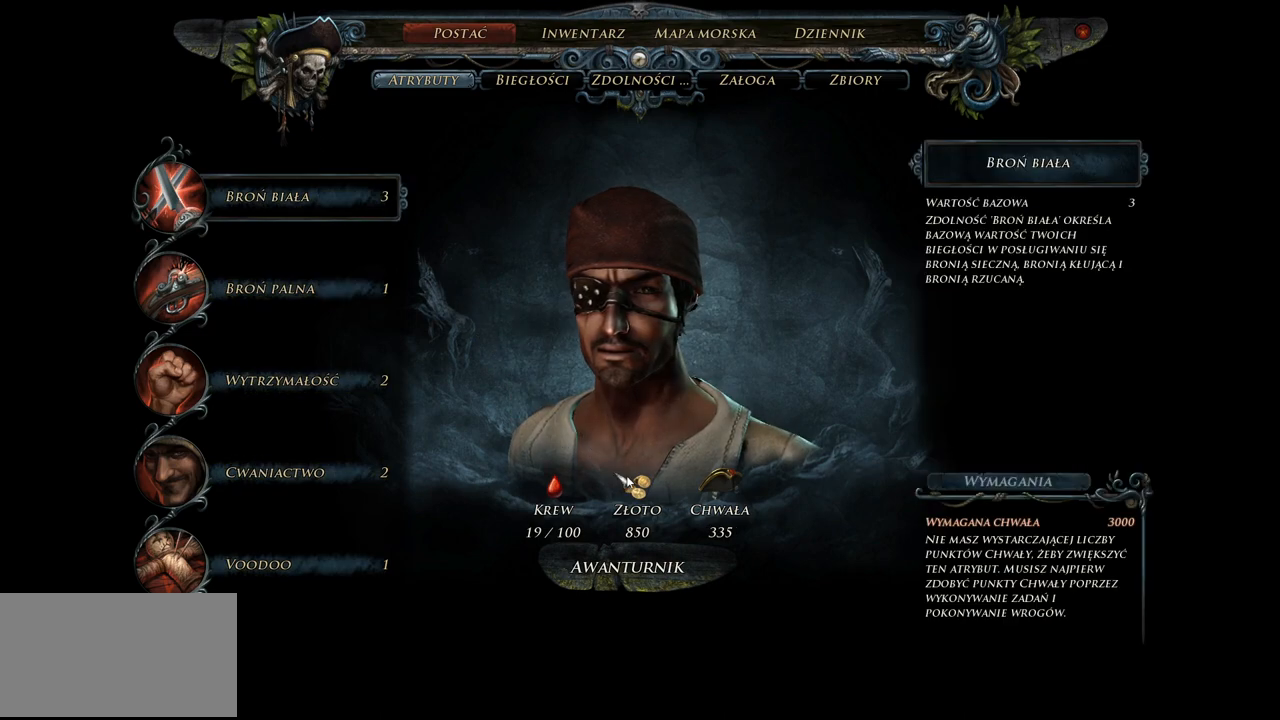
{"keys": [], "mouse": [], "events": []}
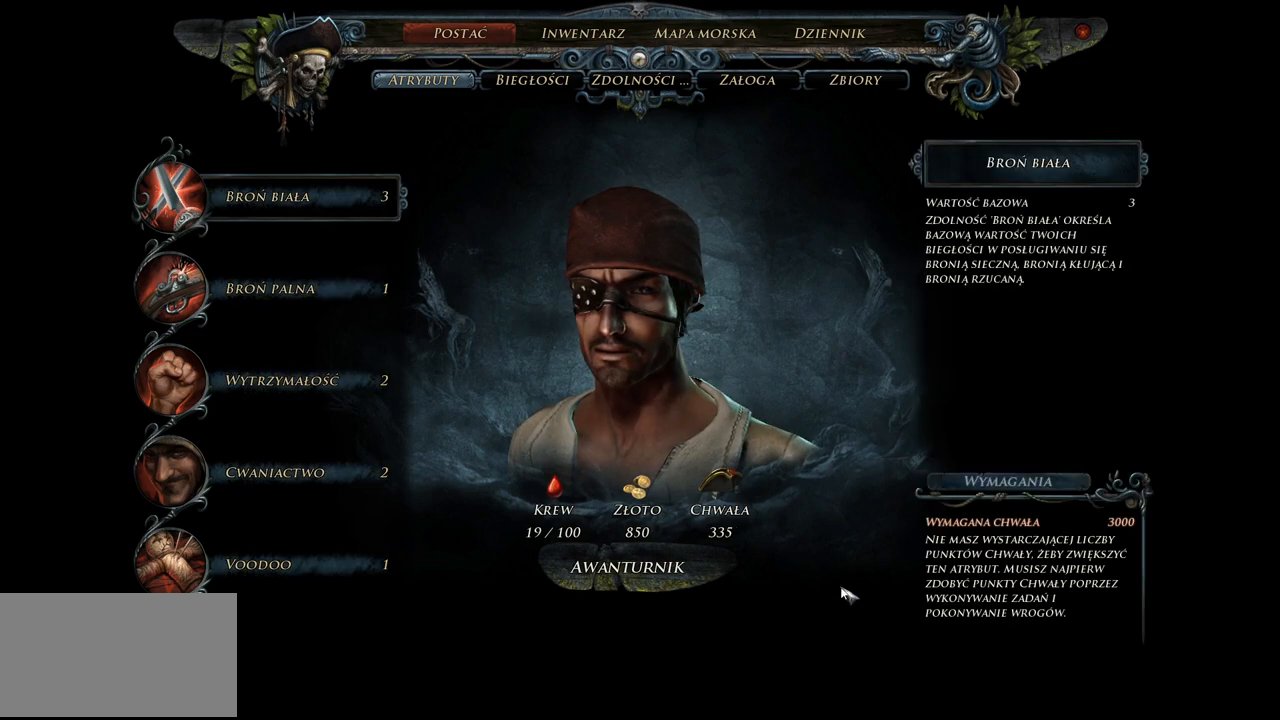
{"keys": [], "mouse": [], "events": []}
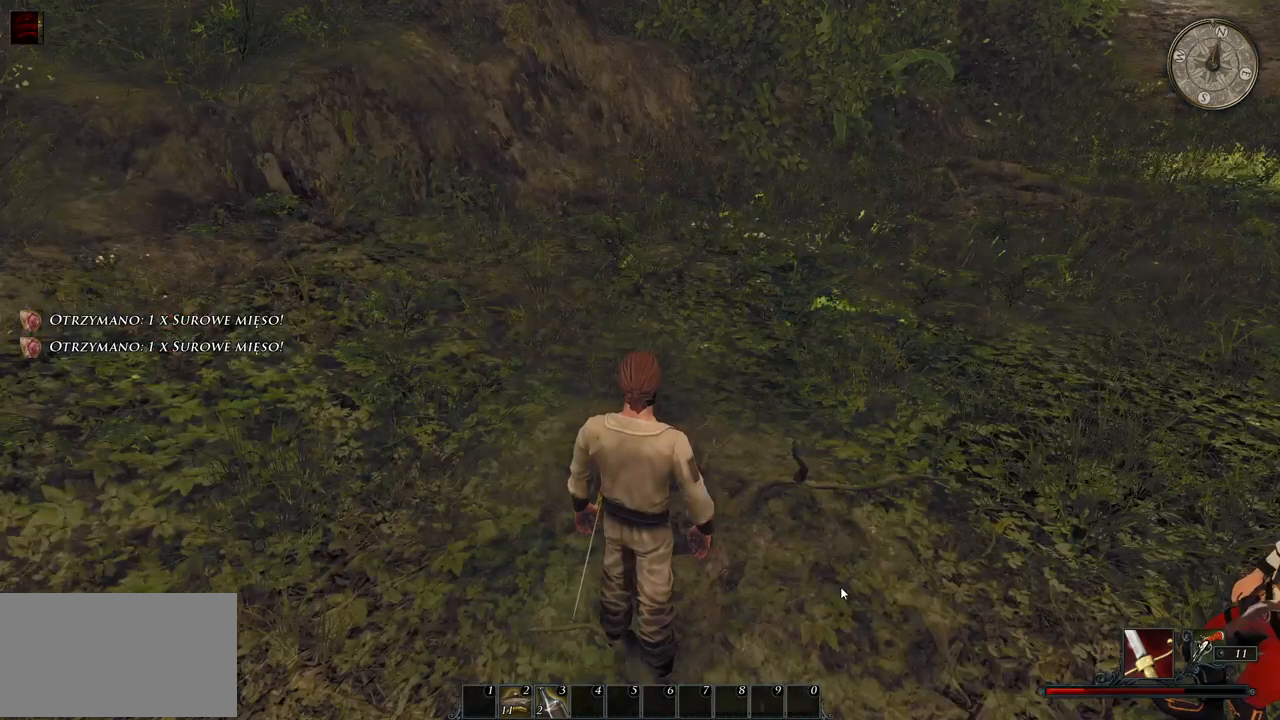
{"keys": [], "mouse": [], "events": []}
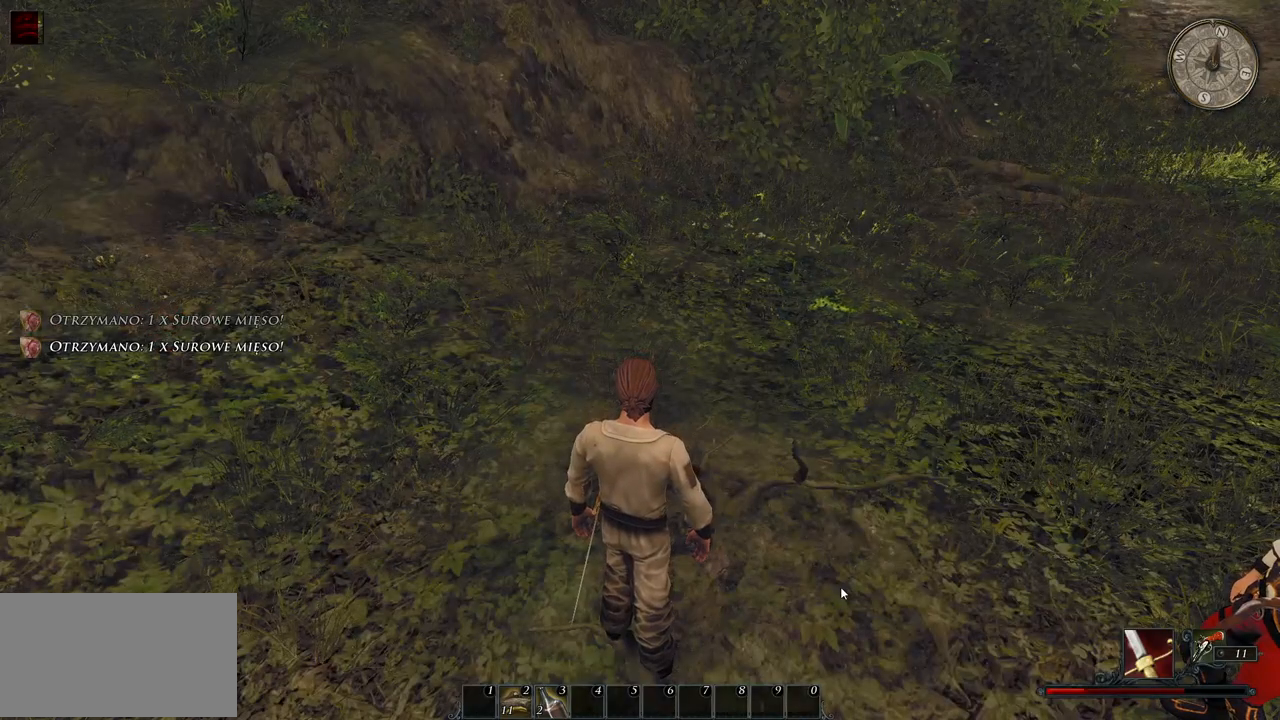
{"keys": [], "mouse": [], "events": []}
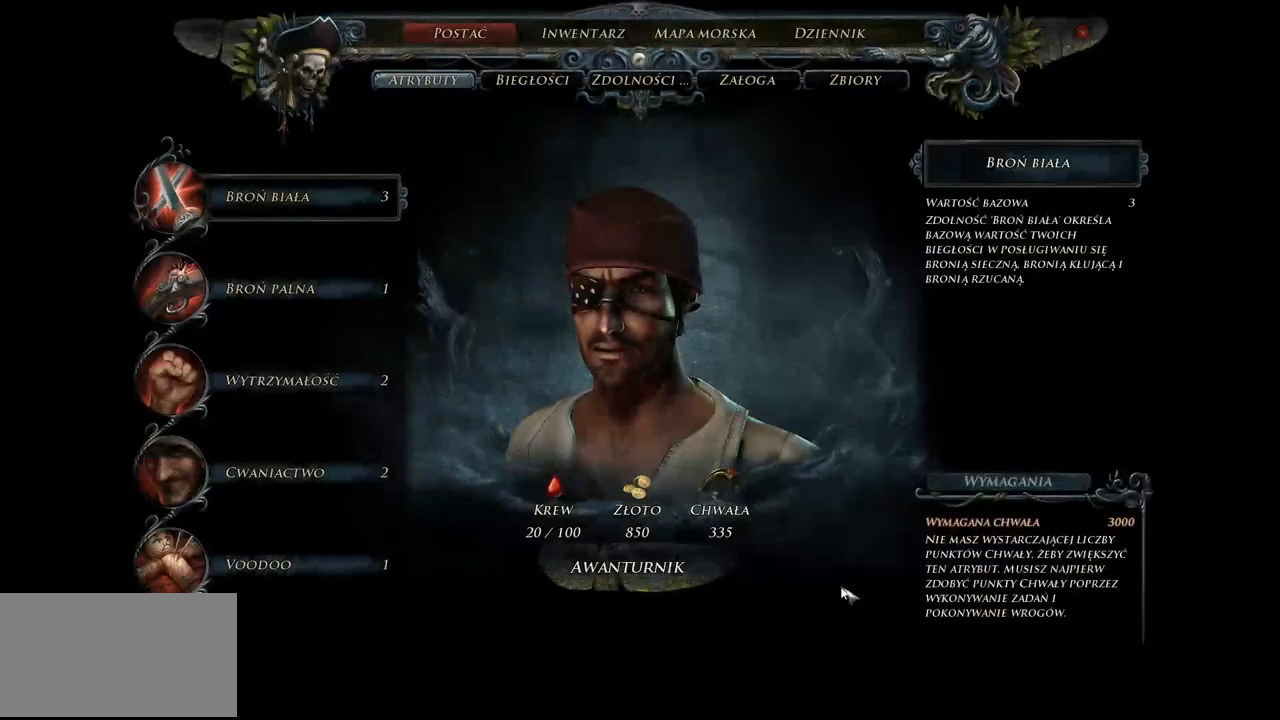
{"keys": [], "mouse": [], "events": []}
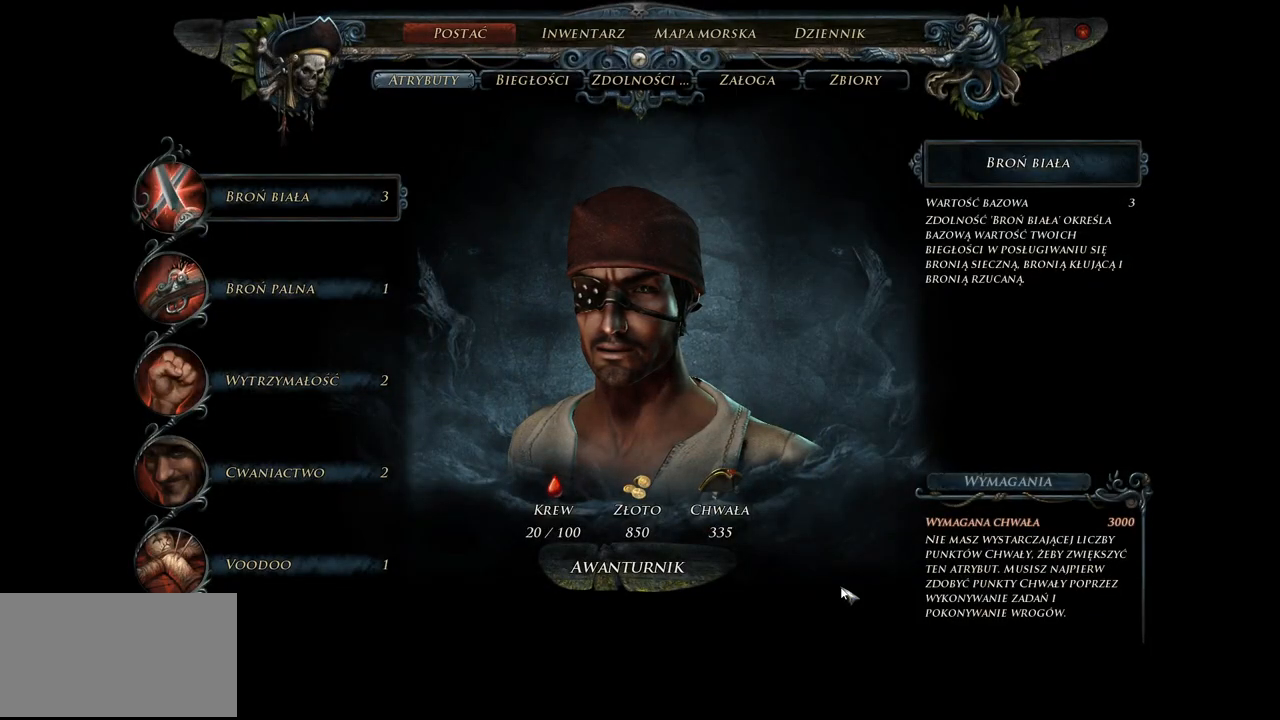
{"keys": [], "mouse": [], "events": []}
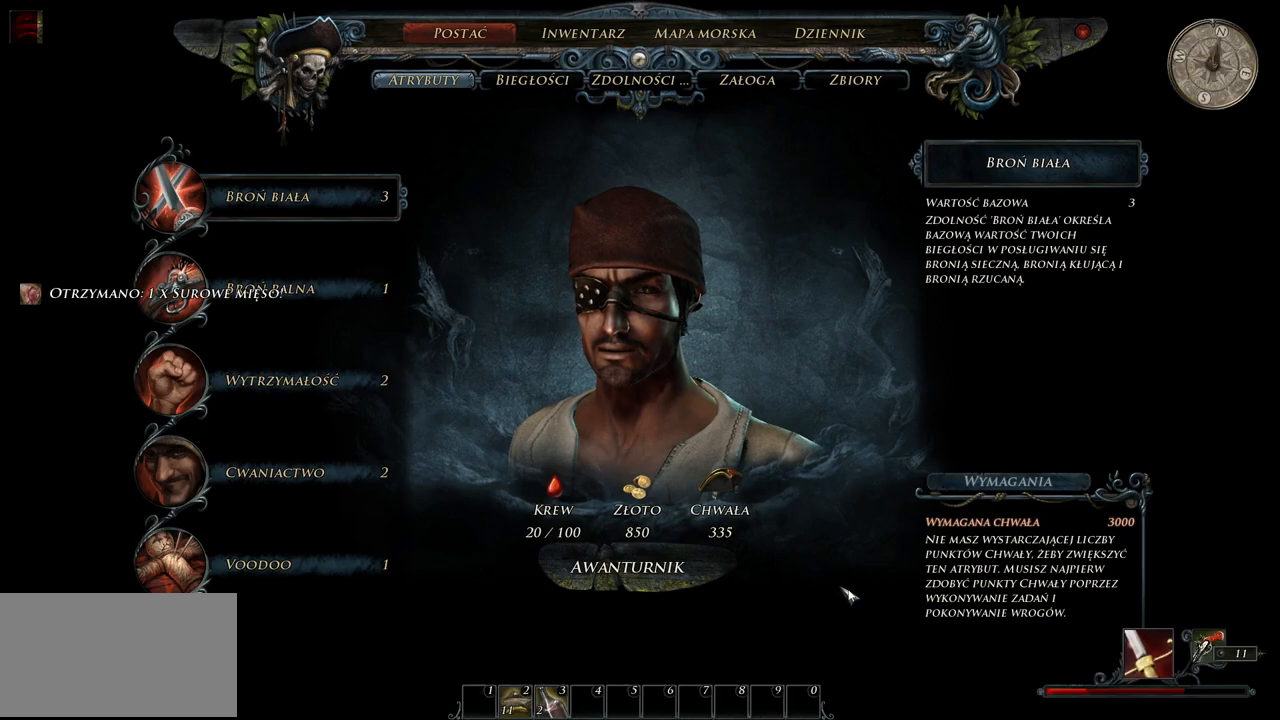
{"keys": ["w"], "mouse": [], "events": [[180, "w", "down"]]}
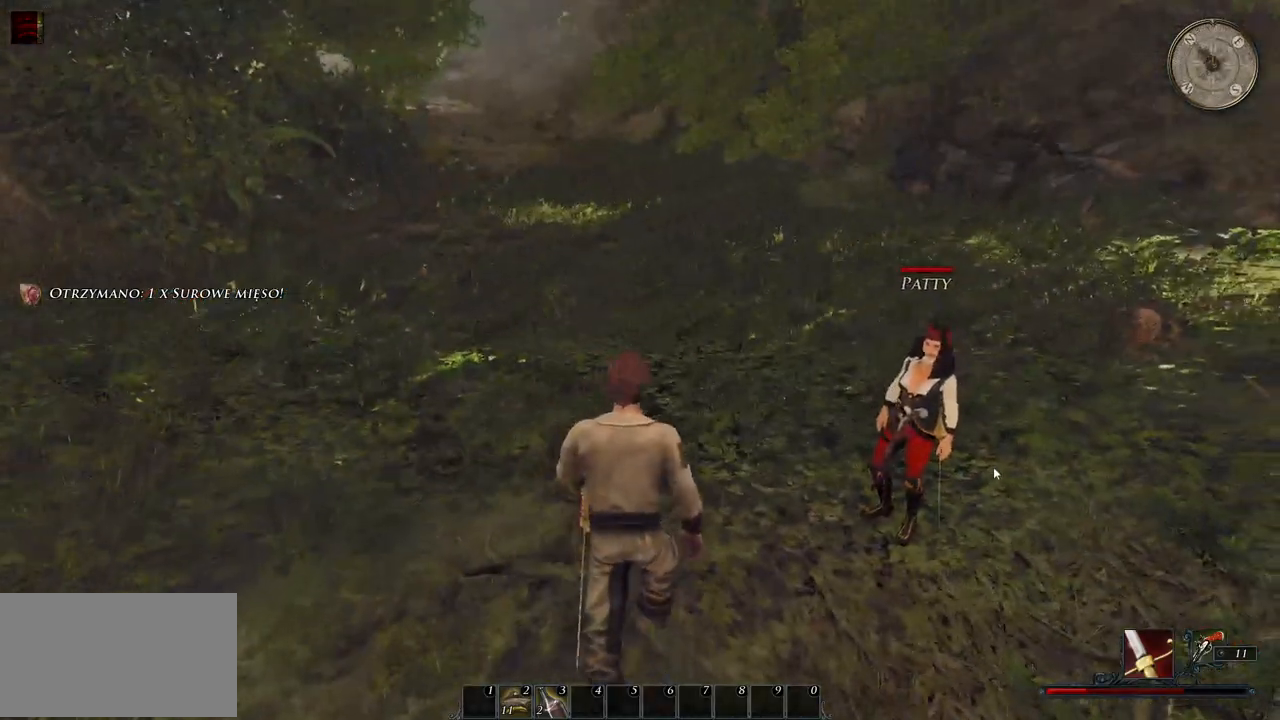
{"keys": ["w"], "mouse": [], "events": []}
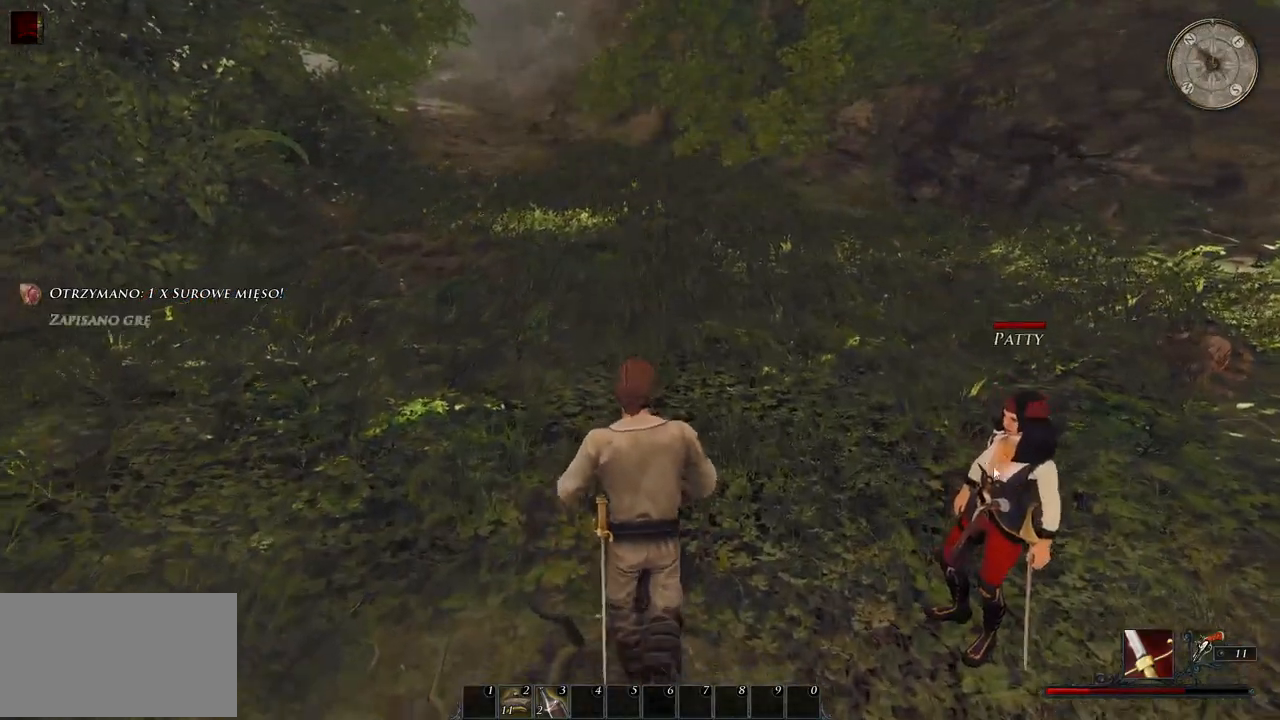
{"keys": ["w"], "mouse": [], "events": []}
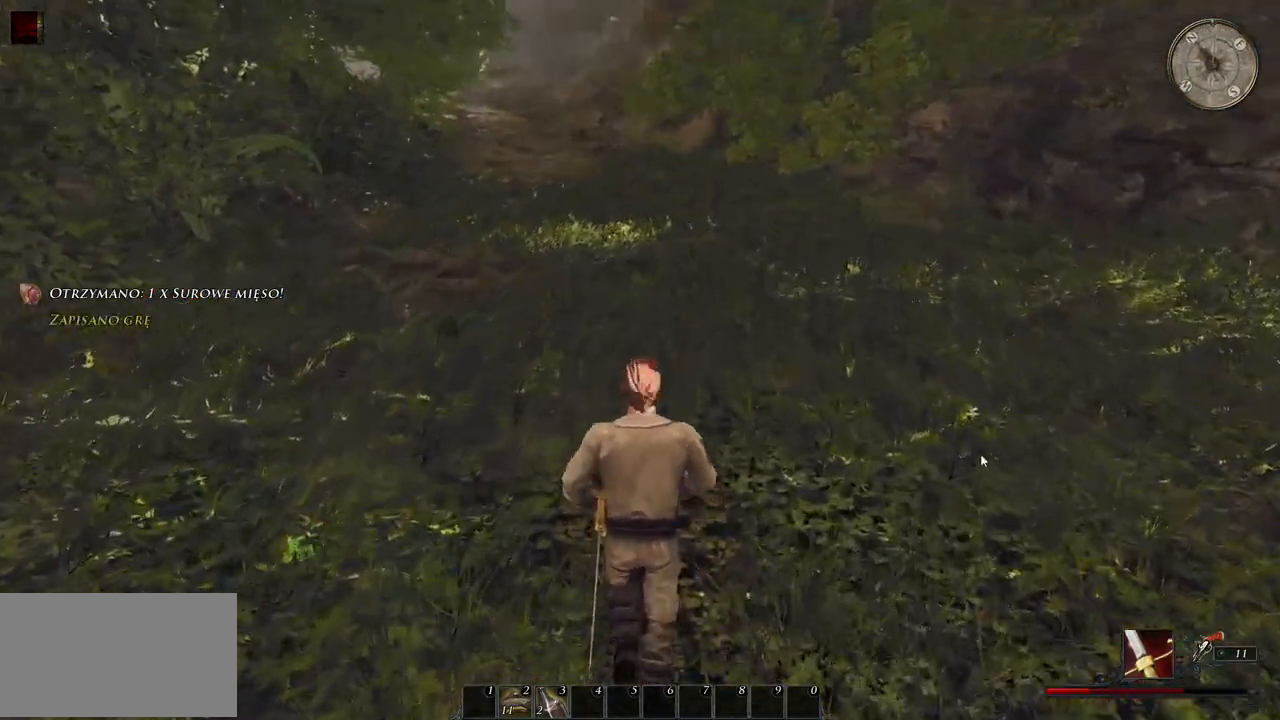
{"keys": ["shift", "w"], "mouse": [], "events": [[200, "shift", "down"]]}
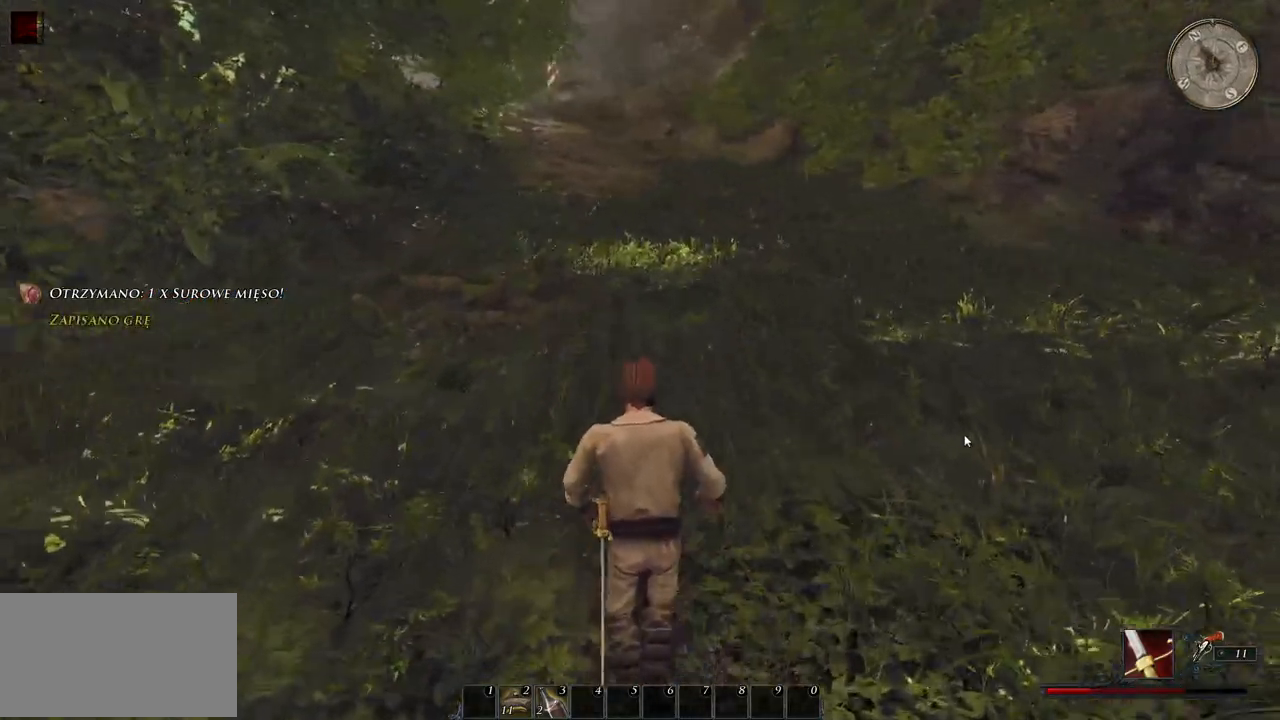
{"keys": ["shift", "w"], "mouse": [], "events": []}
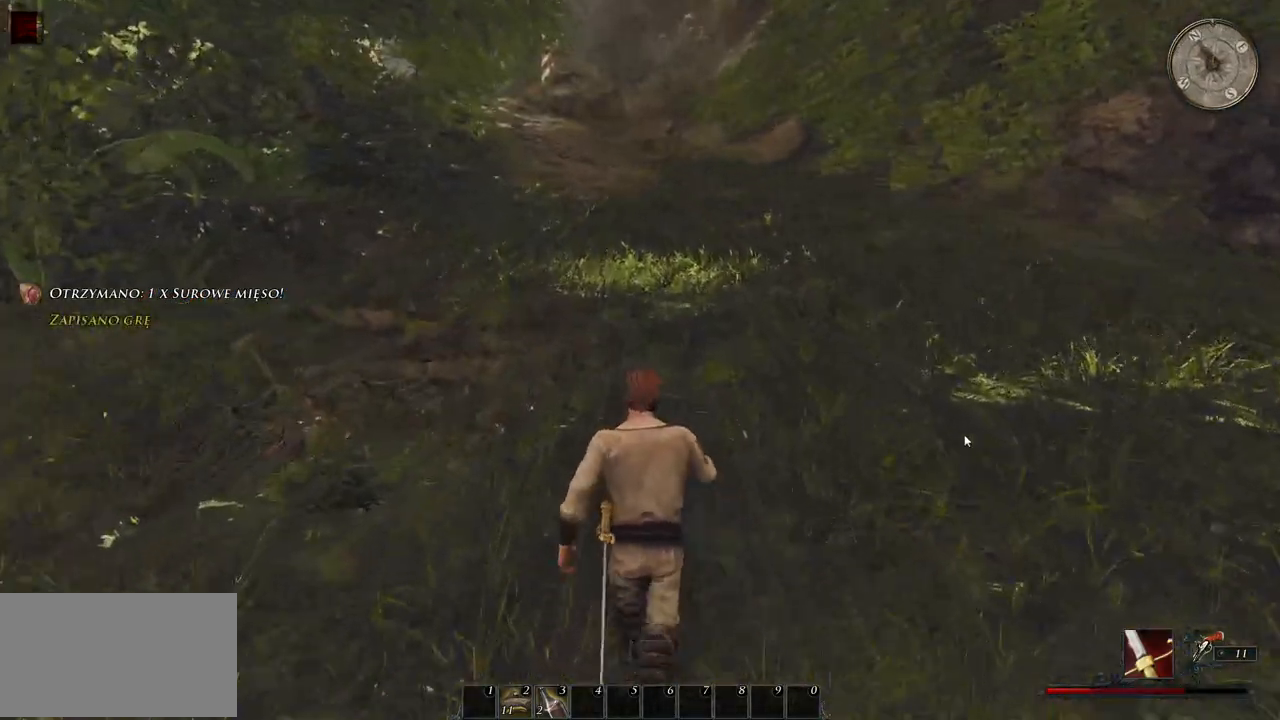
{"keys": ["shift", "w"], "mouse": [], "events": []}
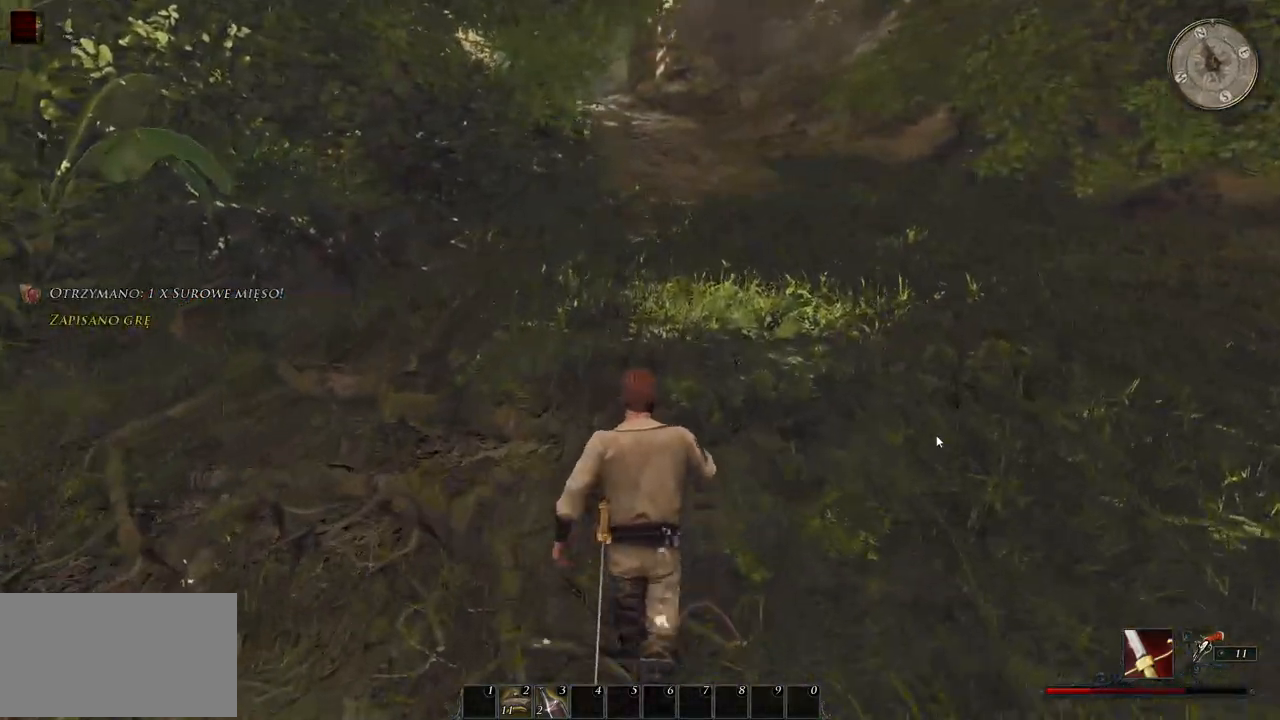
{"keys": ["d", "shift", "w"], "mouse": [], "events": [[380, "d", "down"]]}
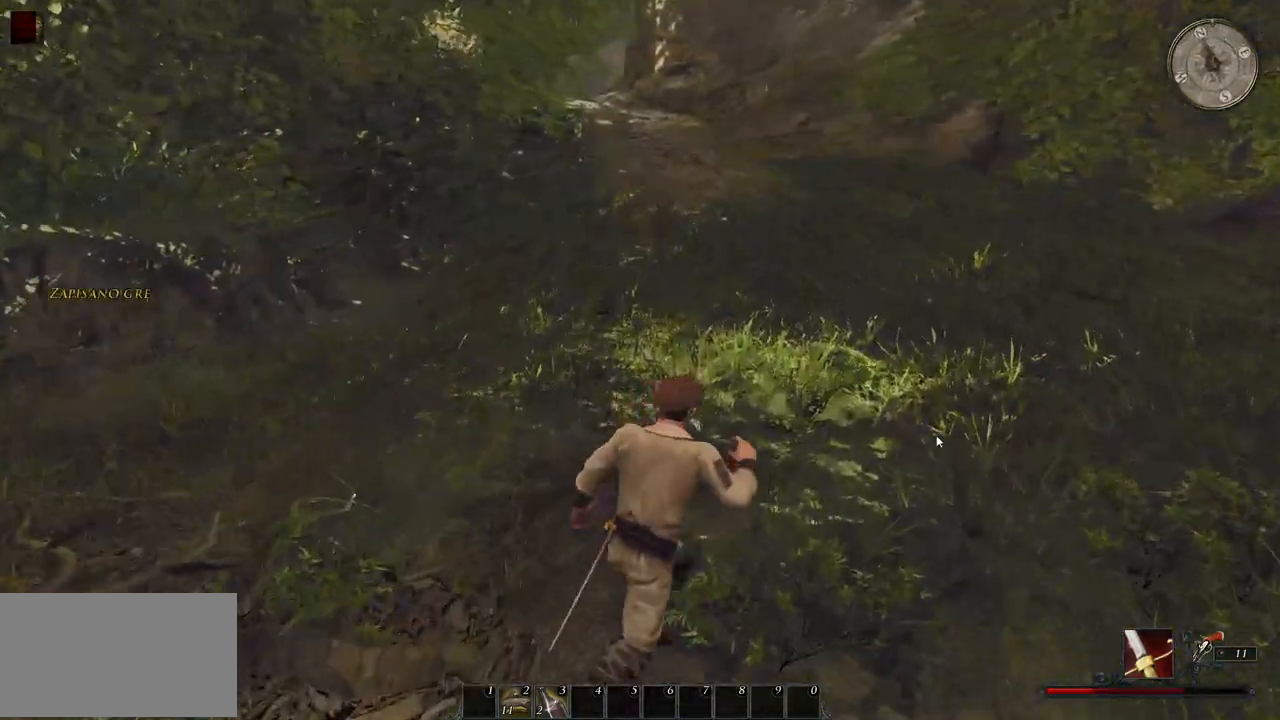
{"keys": ["d", "shift", "w"], "mouse": [], "events": [[160, "d", "up"], [420, "d", "down"]]}
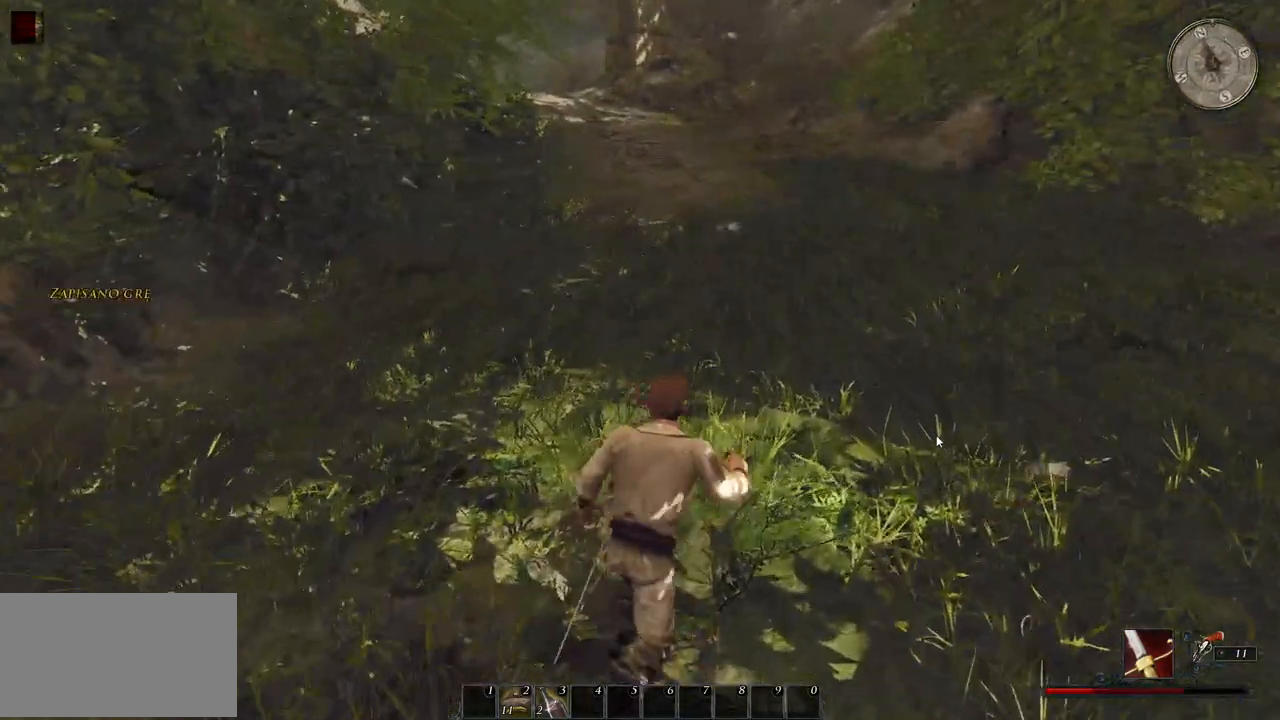
{"keys": ["d", "shift", "w"], "mouse": [], "events": []}
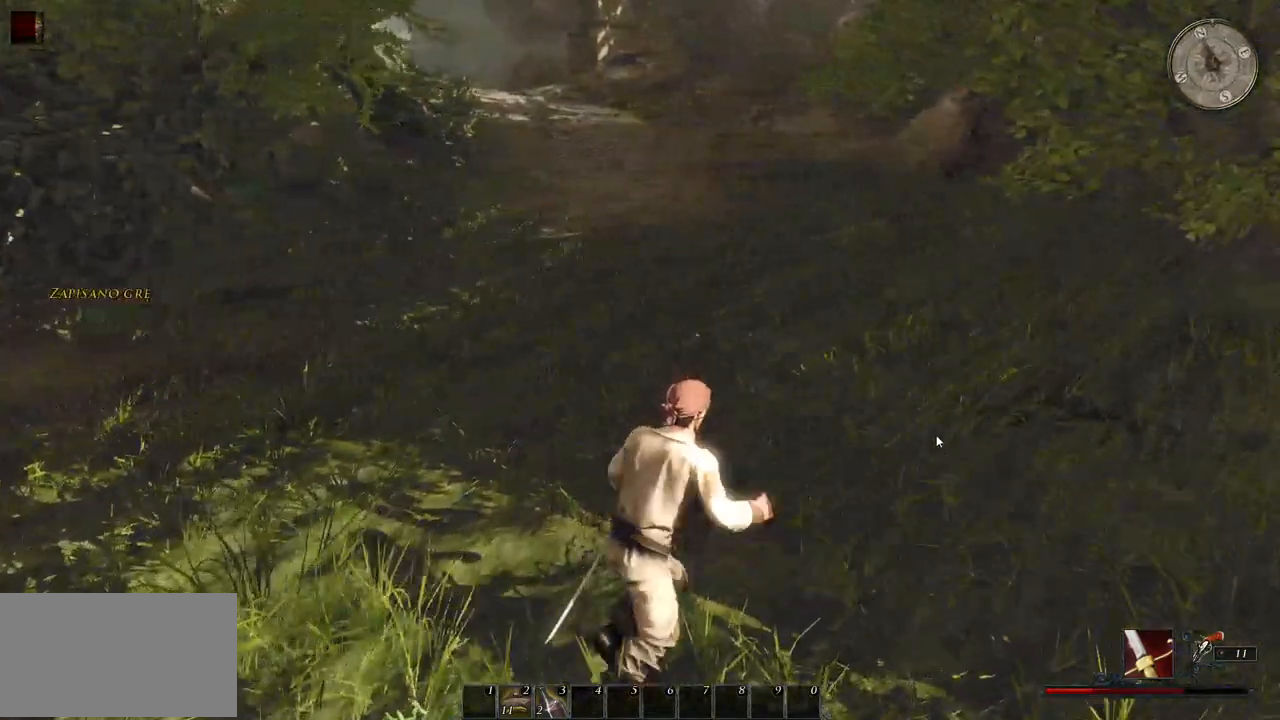
{"keys": ["shift", "w"], "mouse": [], "events": [[40, "d", "up"]]}
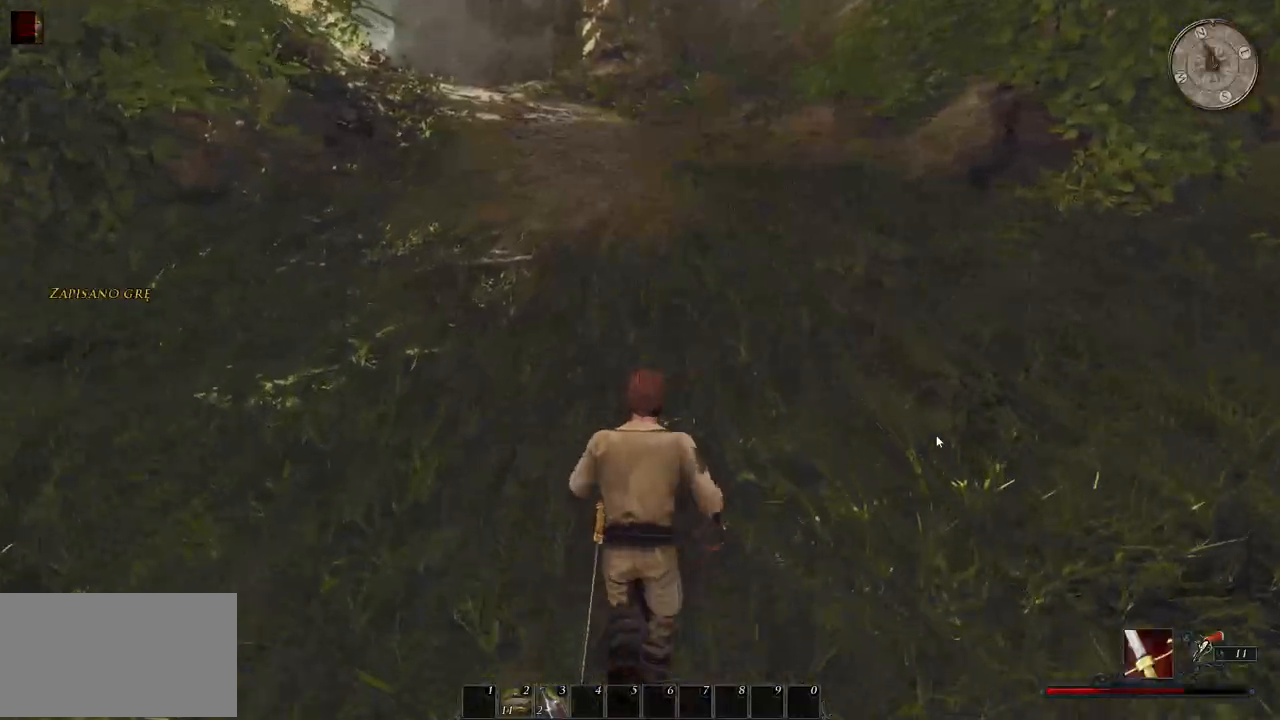
{"keys": ["a", "shift", "w"], "mouse": [], "events": [[200, "a", "down"]]}
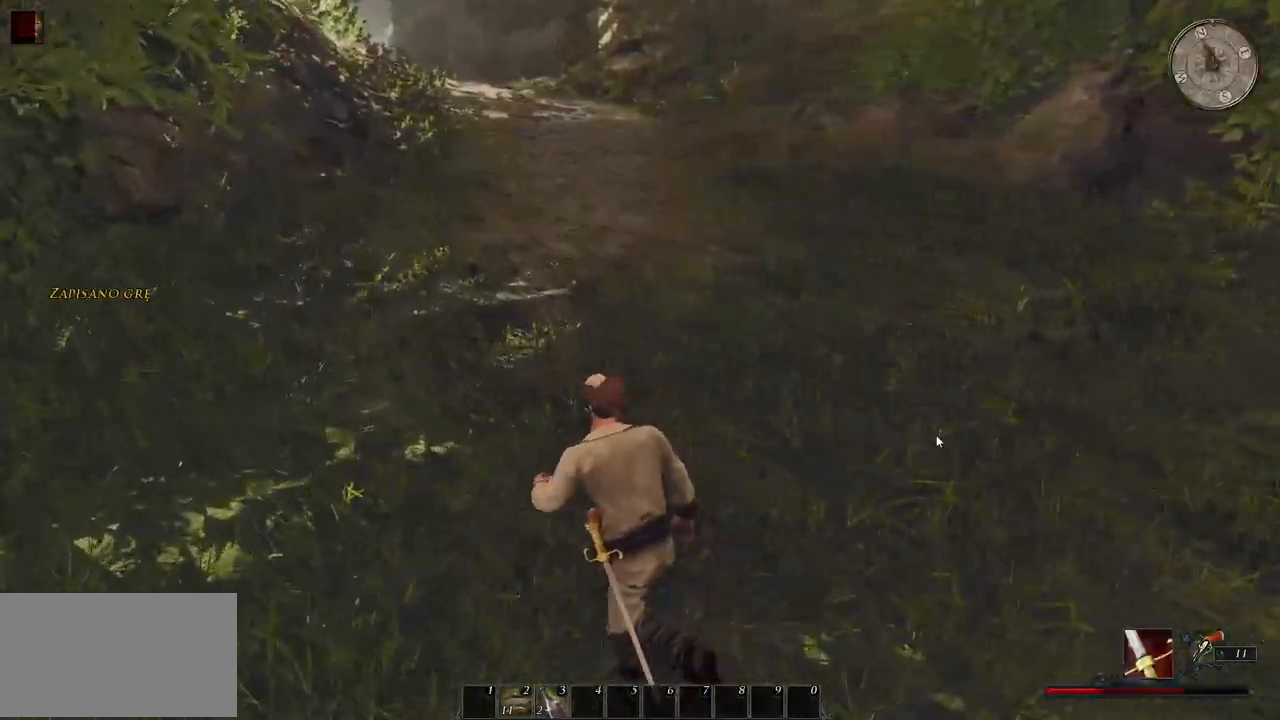
{"keys": ["shift", "w"], "mouse": [], "events": [[120, "a", "up"]]}
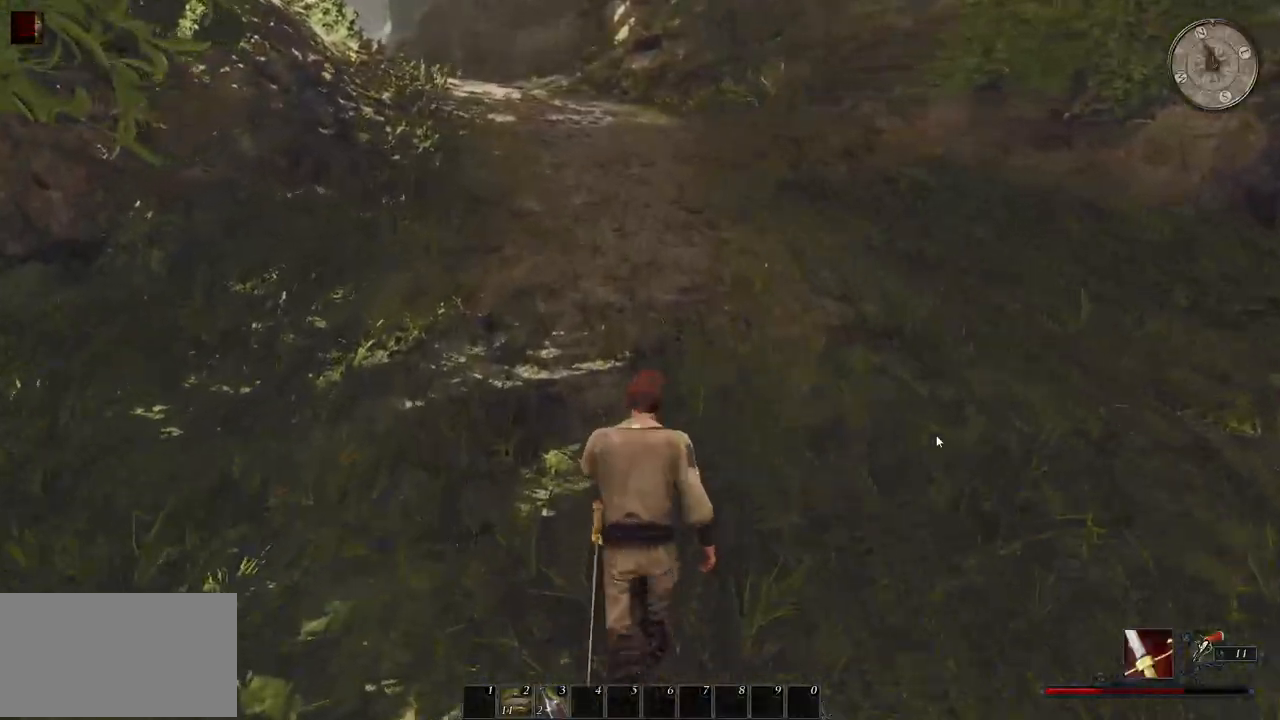
{"keys": ["shift", "w"], "mouse": [], "events": []}
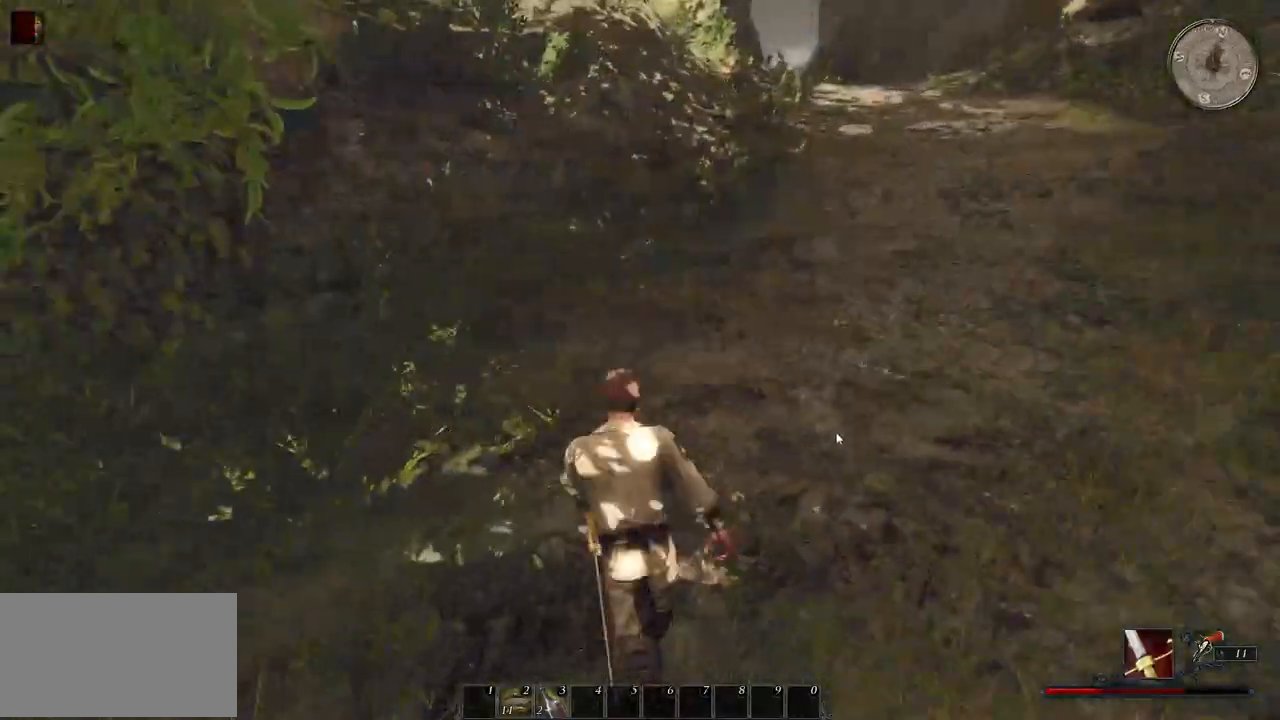
{"keys": ["shift", "w"], "mouse": [], "events": []}
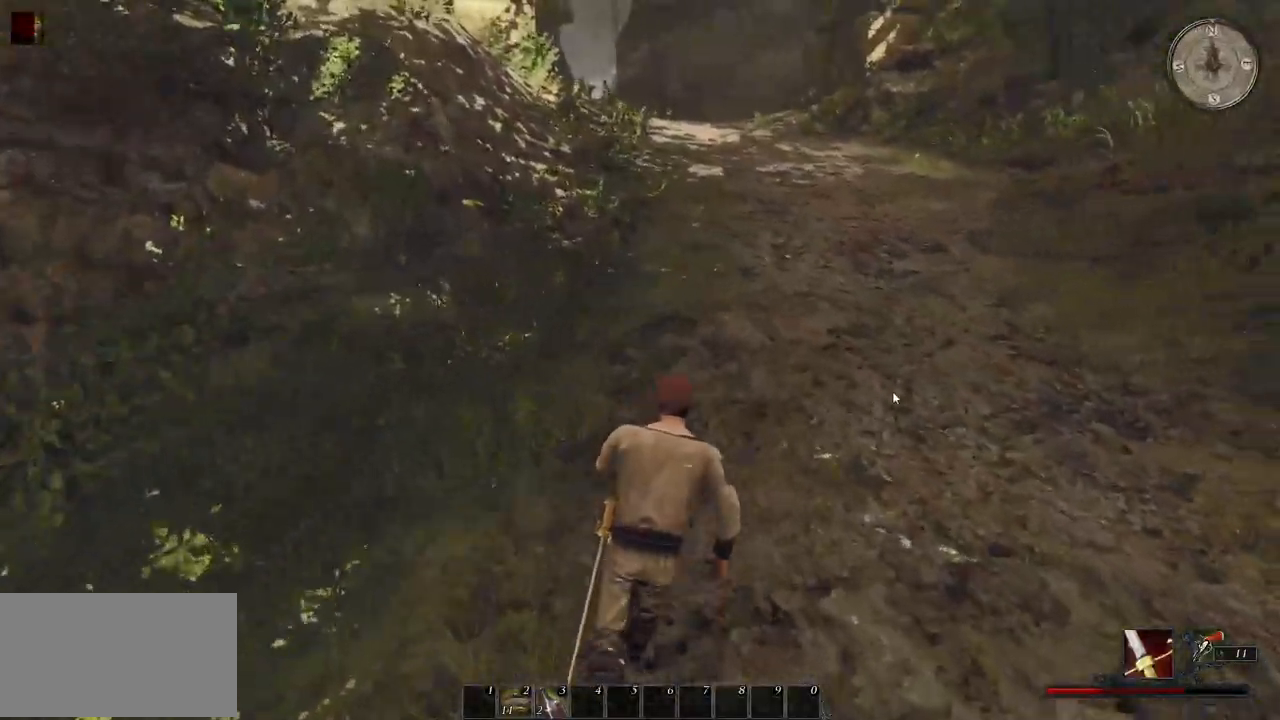
{"keys": ["shift", "w"], "mouse": [], "events": []}
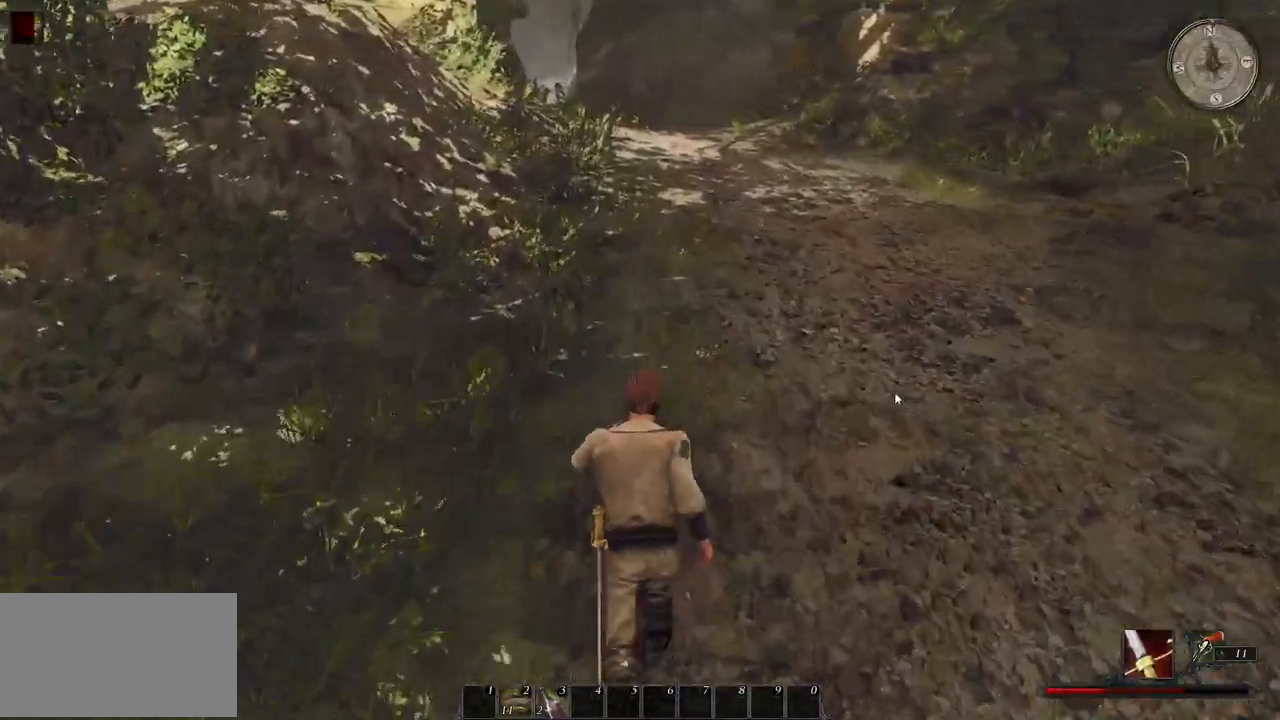
{"keys": ["shift", "w"], "mouse": ["wheel"], "events": [[360, "mouse_wheel", "down"]]}
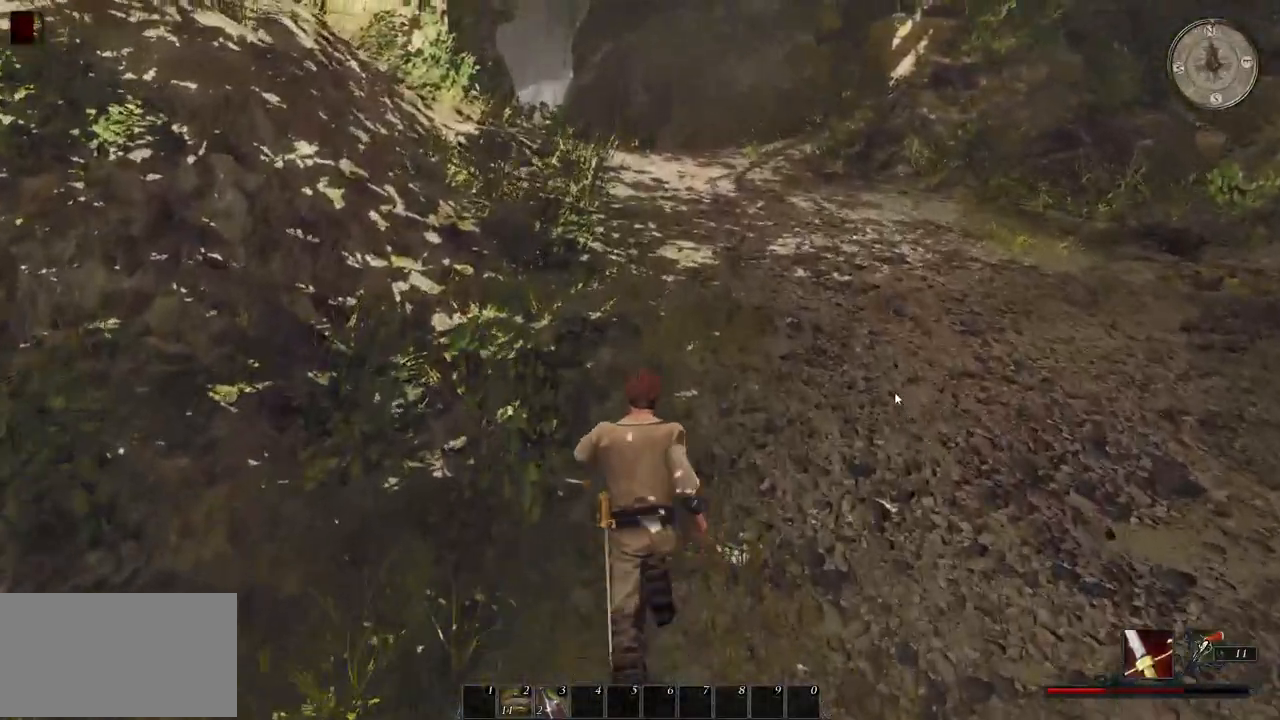
{"keys": ["shift", "w"], "mouse": [], "events": [[400, "mouse_wheel", "up"]]}
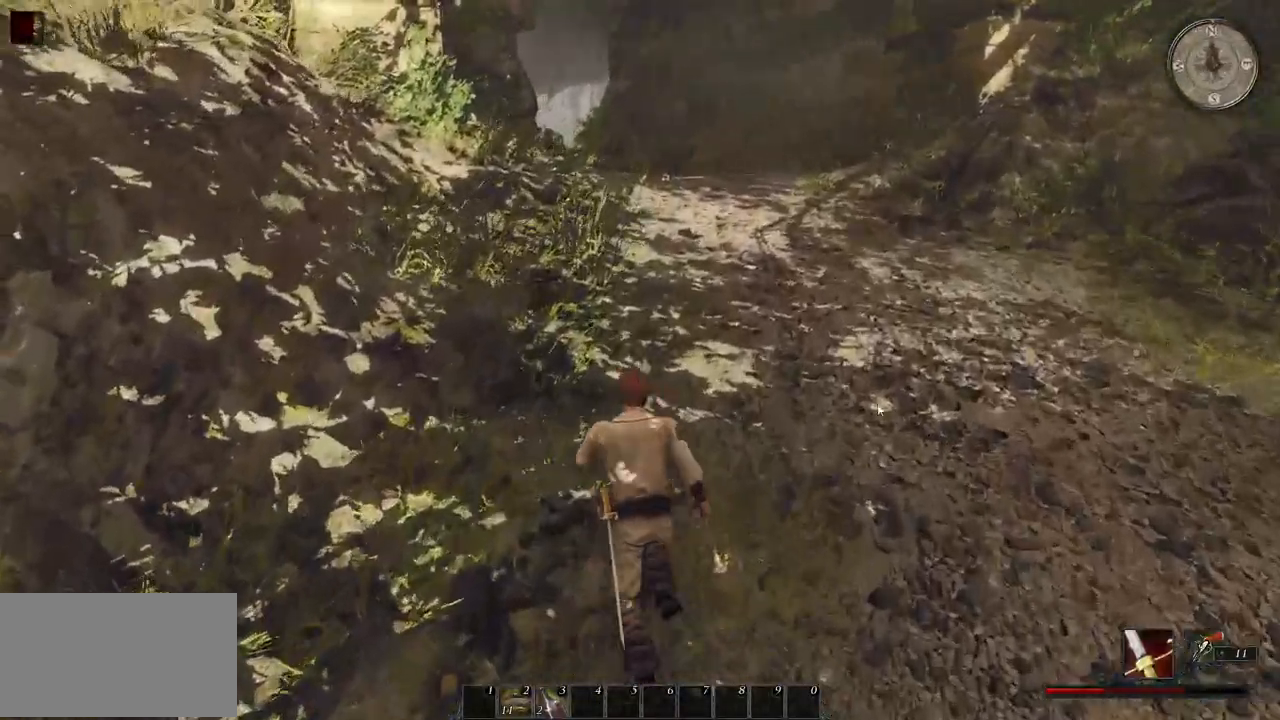
{"keys": ["d", "shift", "w"], "mouse": [], "events": [[20, "d", "down"]]}
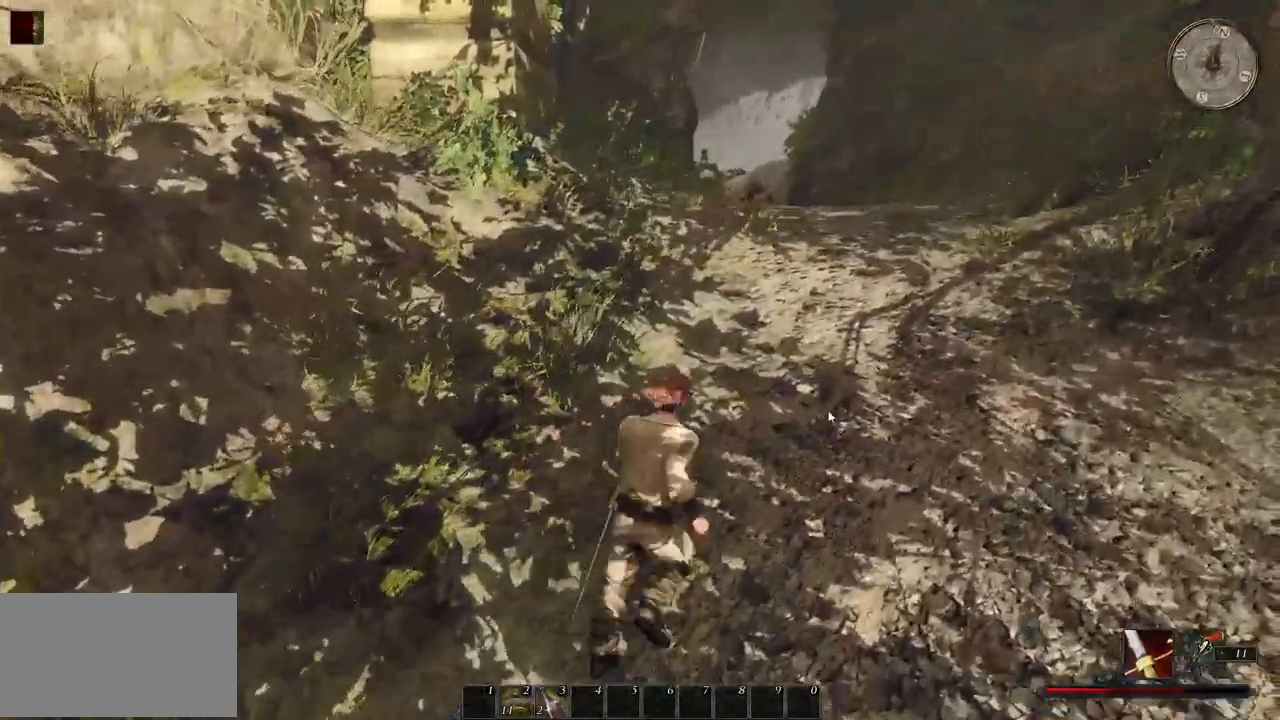
{"keys": ["d", "w"], "mouse": [], "events": [[280, "d", "up"], [320, "shift", "up"], [480, "d", "down"]]}
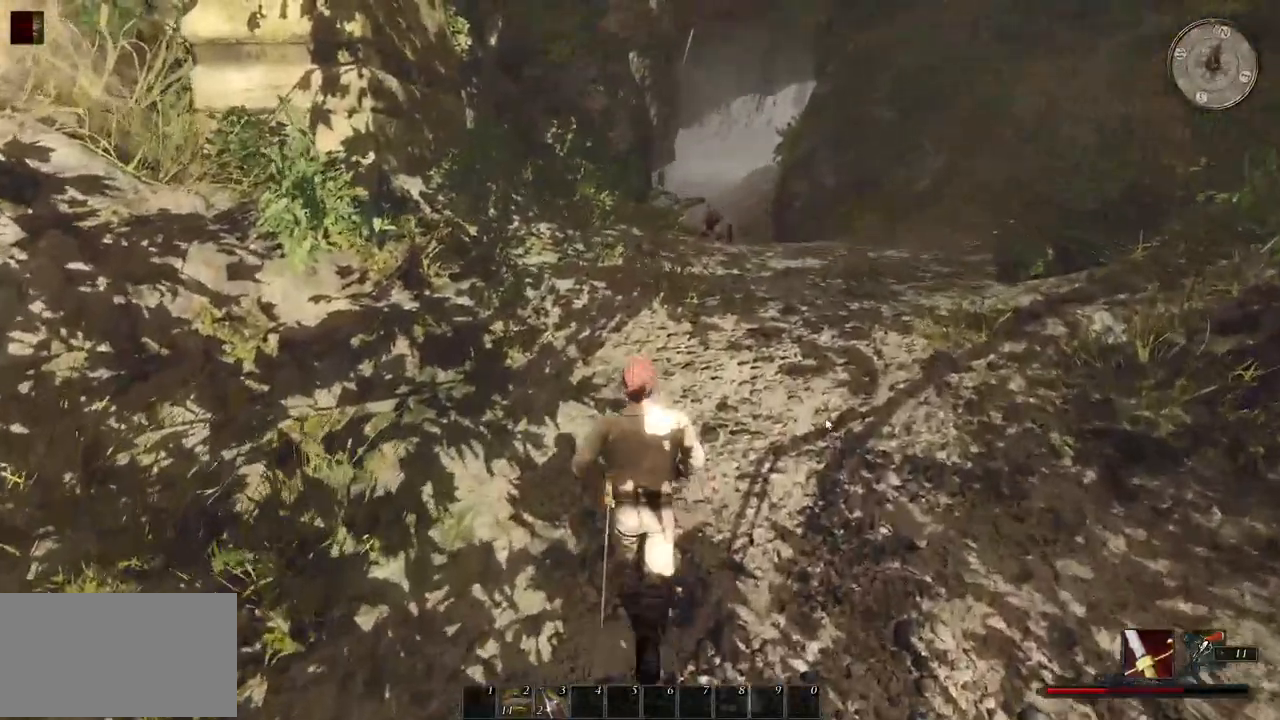
{"keys": ["d"], "mouse": [], "events": [[120, "w", "up"]]}
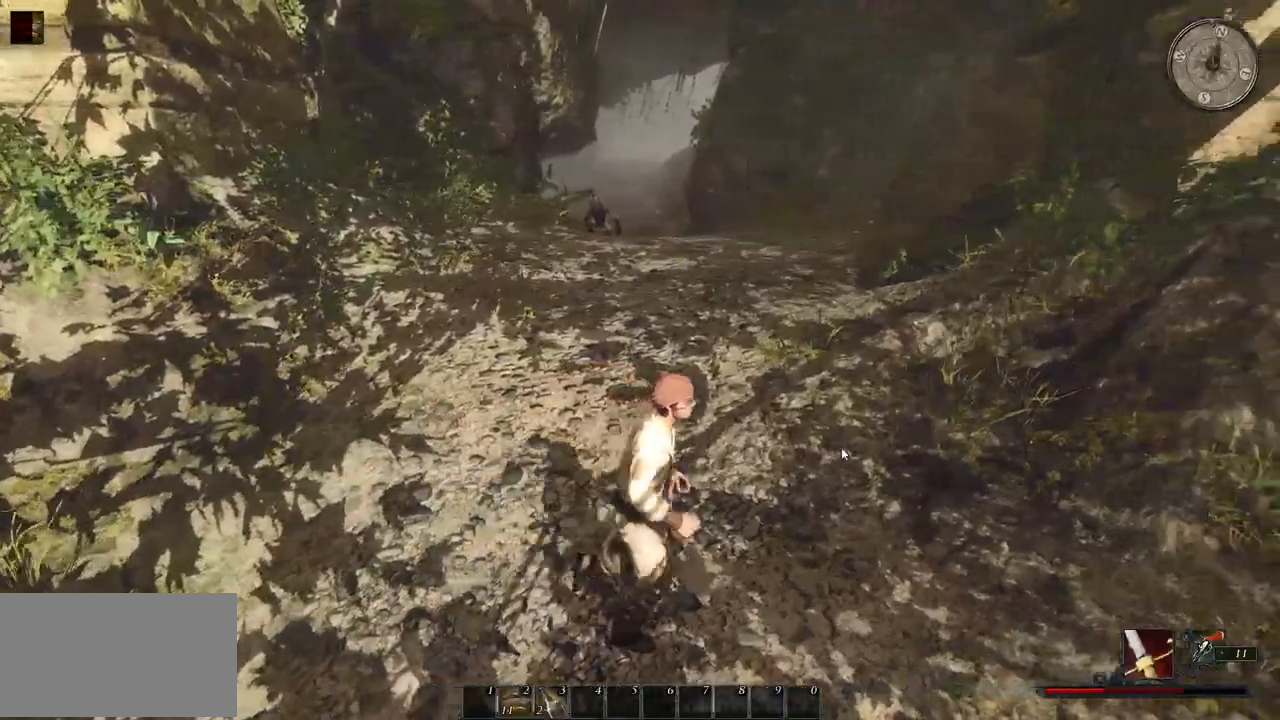
{"keys": ["w"], "mouse": [], "events": [[240, "w", "down"], [280, "d", "up"]]}
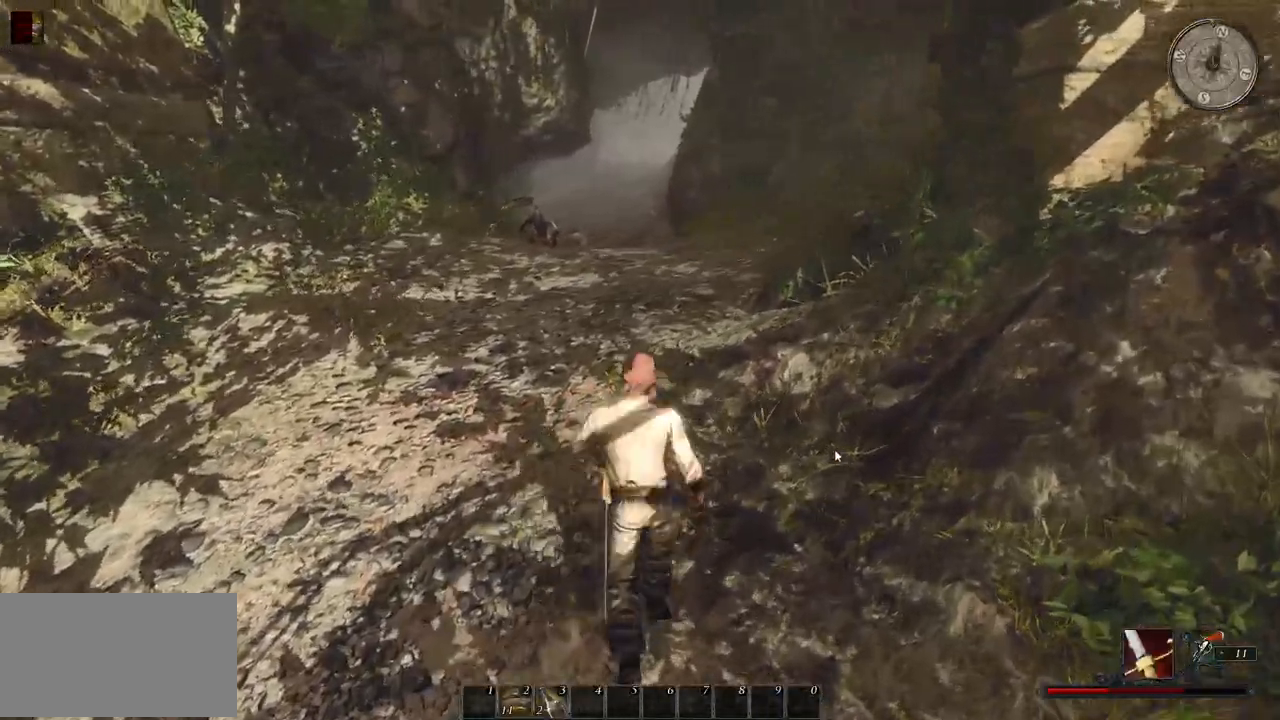
{"keys": ["w"], "mouse": [], "events": []}